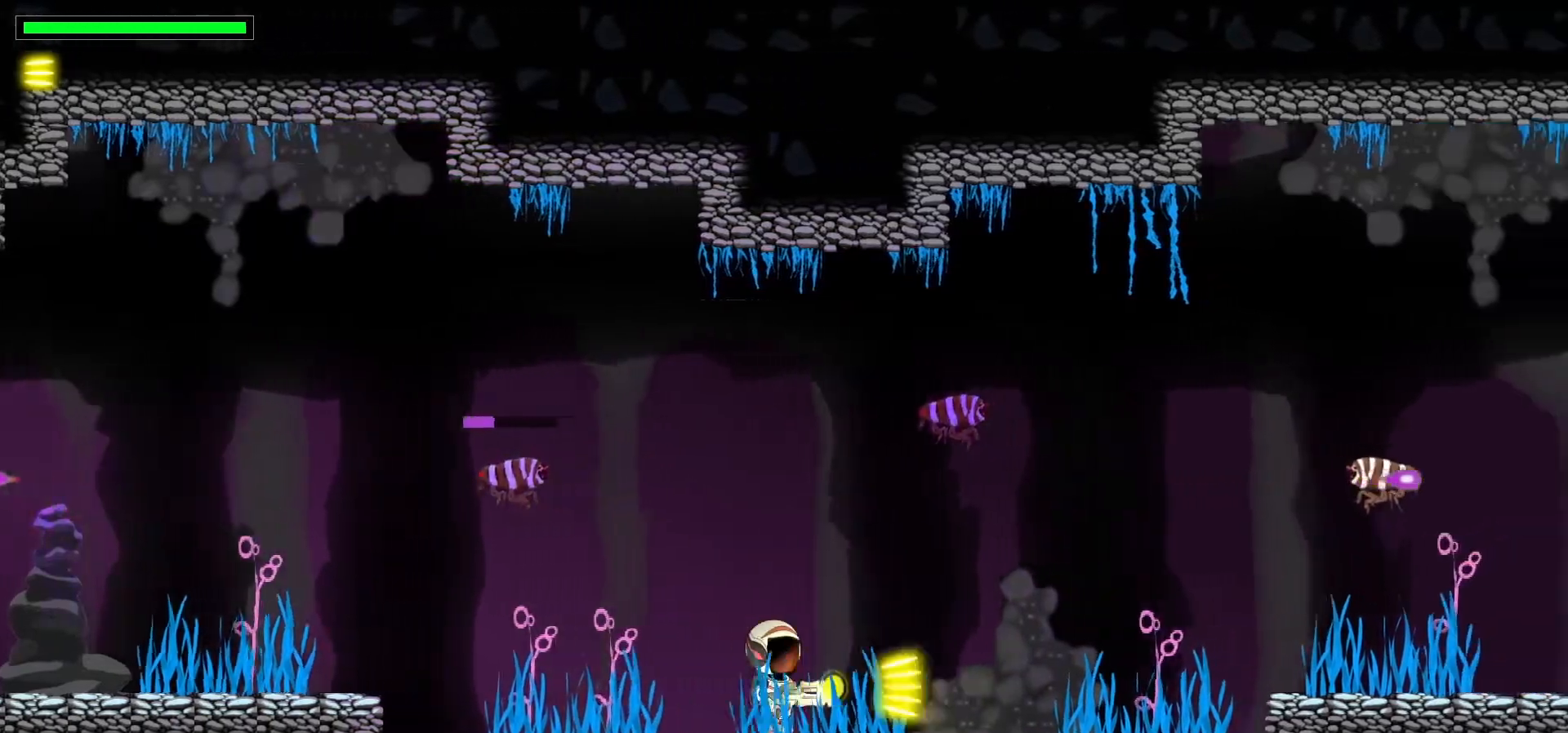
Gameplay with keyboard; each line is a JSON object with the keys held at the frame after it. "events" lists presses ("down") and releases ("up") of ".", "/", "0", "1", "2", "3", "4", "5", "6", "7", "8", "9", "a", "alt_l", "alt_r", "b", "backslash", "backspace", "c", "caps_lock", "comma", "ctrl_l", "ctrl_r", "d", "down", "e", "equals", "escape", "f", "f1", "f10", "f11", "f12", "f2", "f3", "f4", "f5", "f6", "f7", "f8", "f9", "g", "h", "i", "j", "k", "l", "lbracket", "left", "m", "minus", "n", "p", "q", "quote", "r", "rbracket", "return", "right", "s", "semicolon", "shift_l", "shift_r", "space", "super", "t", "tab", "tilde", "u", "up", "v", "w", "x", "y" and "z" between this image and that frame as [ms after this image, input, new state], when the widget could be followed in between. No other keys are recorded. Mouse input is not recorded. Not read: o.
{"keys": ["right", "space"], "events": [[133, "x", "up"], [350, "space", "down"]]}
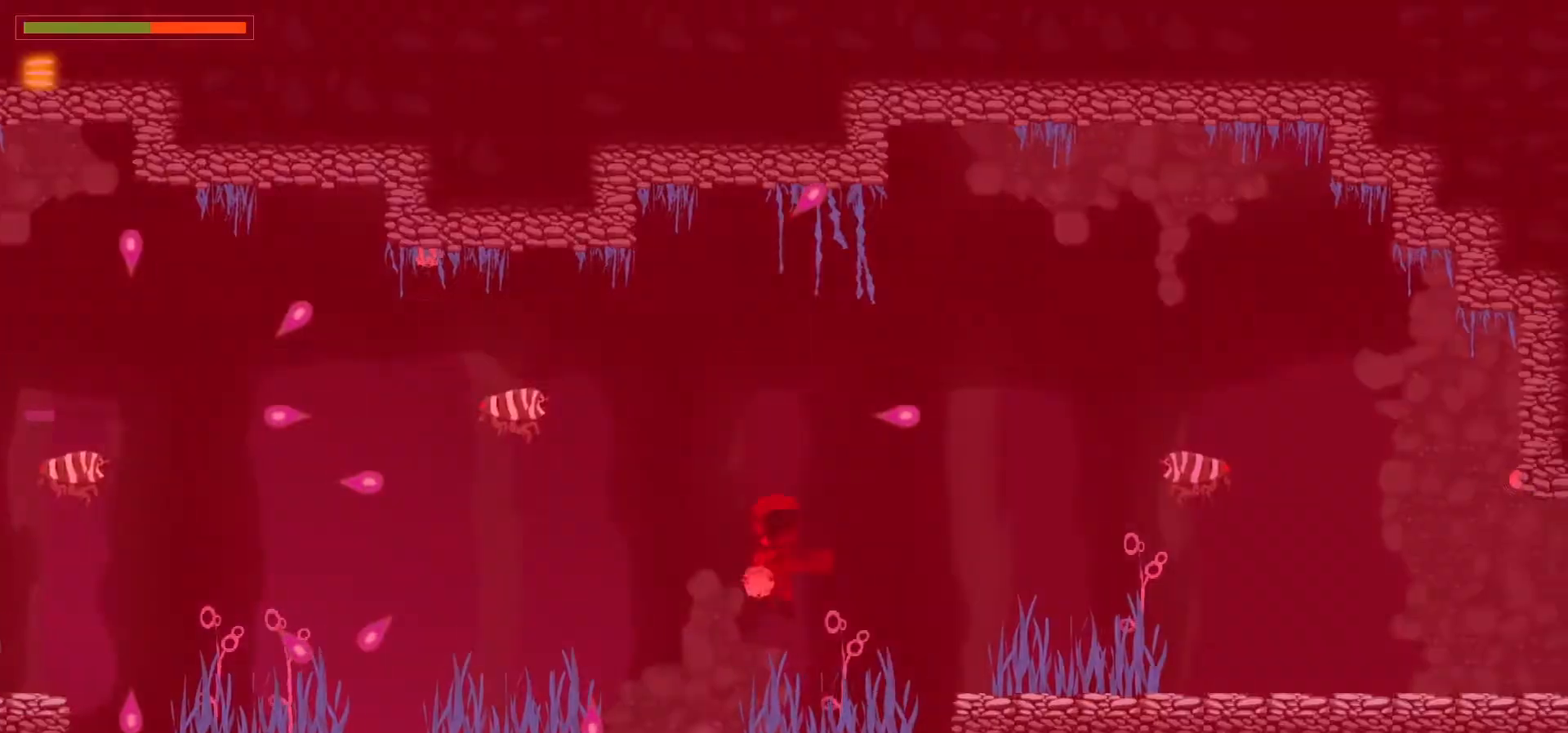
{"keys": ["right"], "events": [[50, "space", "up"], [100, "x", "down"], [250, "x", "up"], [350, "x", "down"], [483, "x", "up"]]}
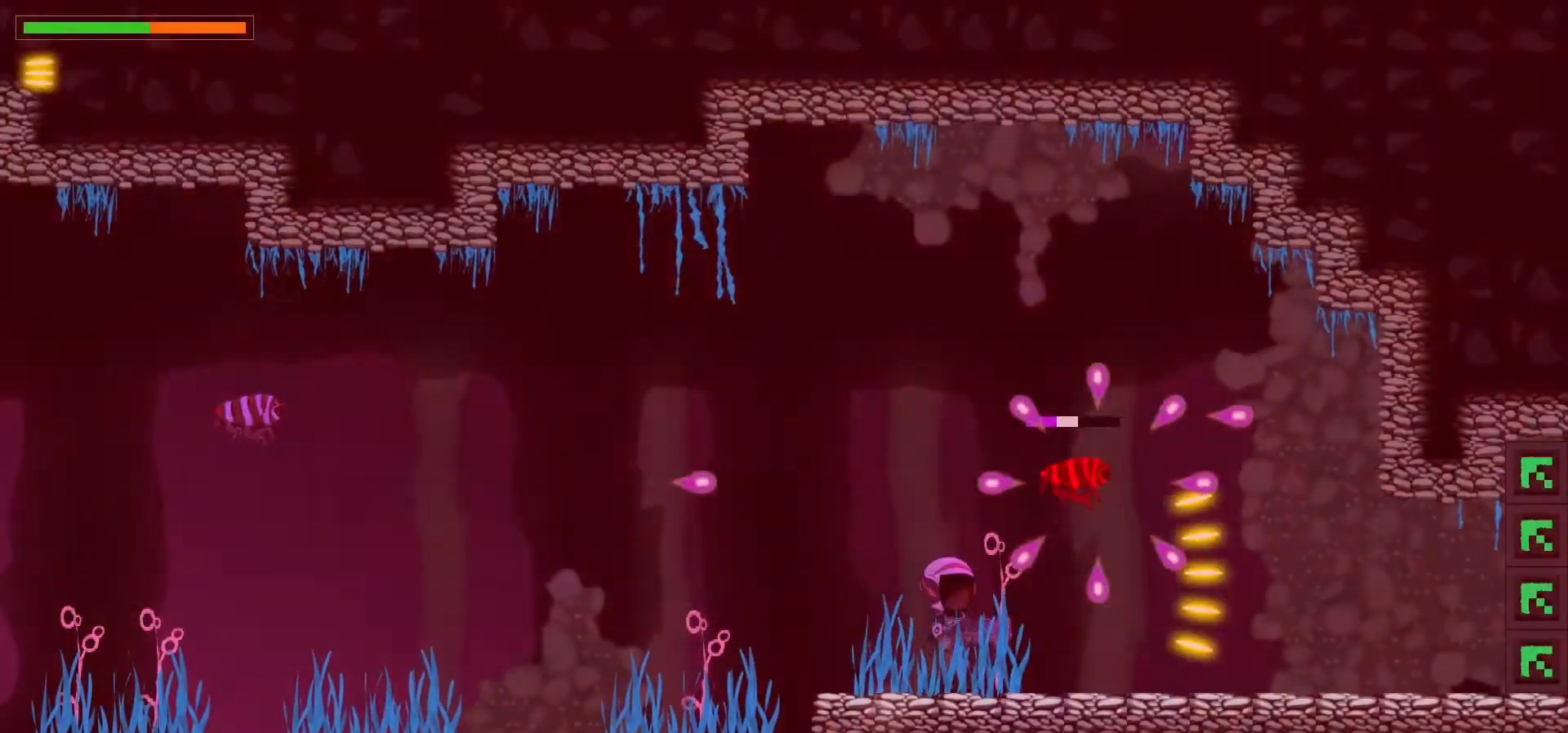
{"keys": ["right"], "events": [[100, "x", "down"], [250, "x", "up"]]}
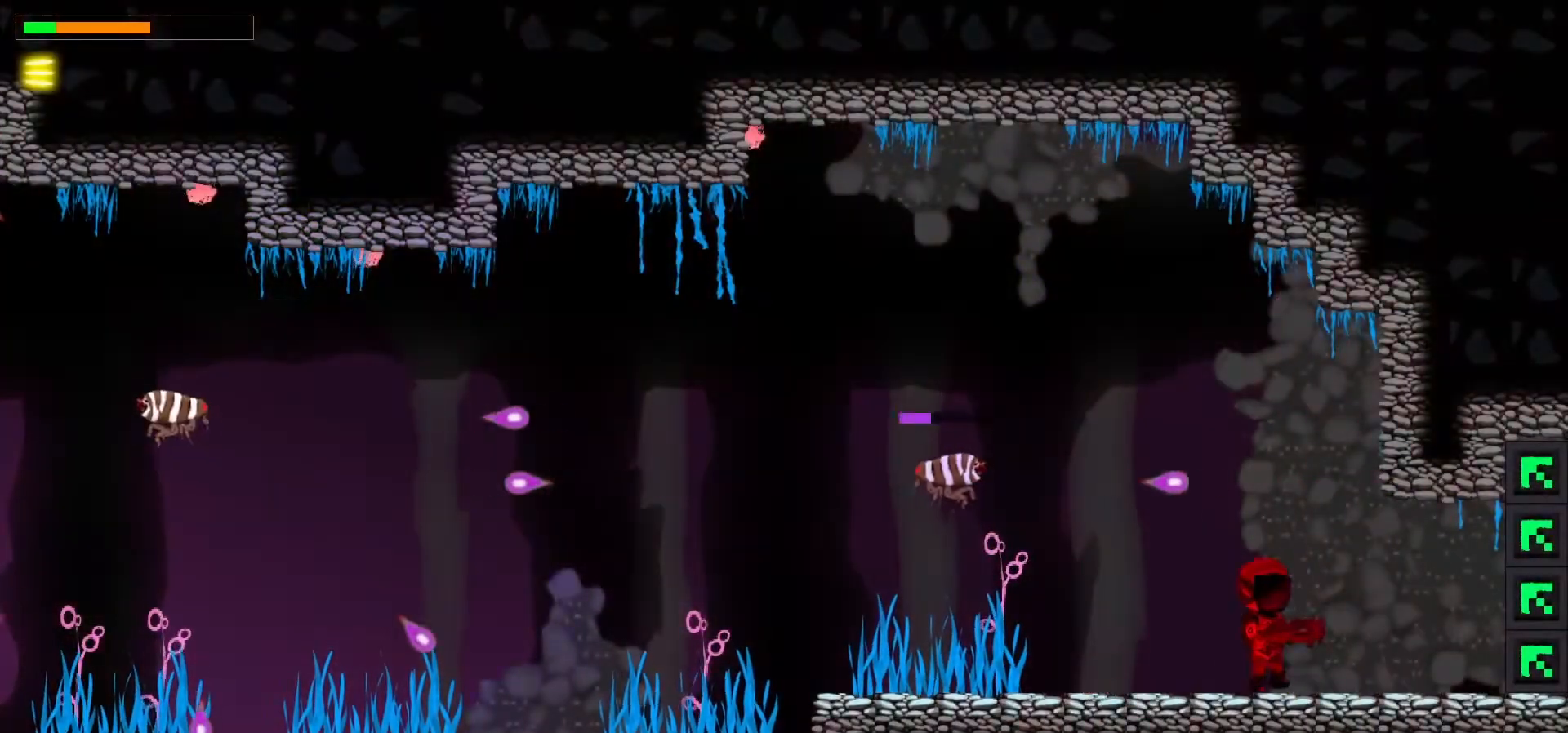
{"keys": [], "events": [[117, "right", "up"]]}
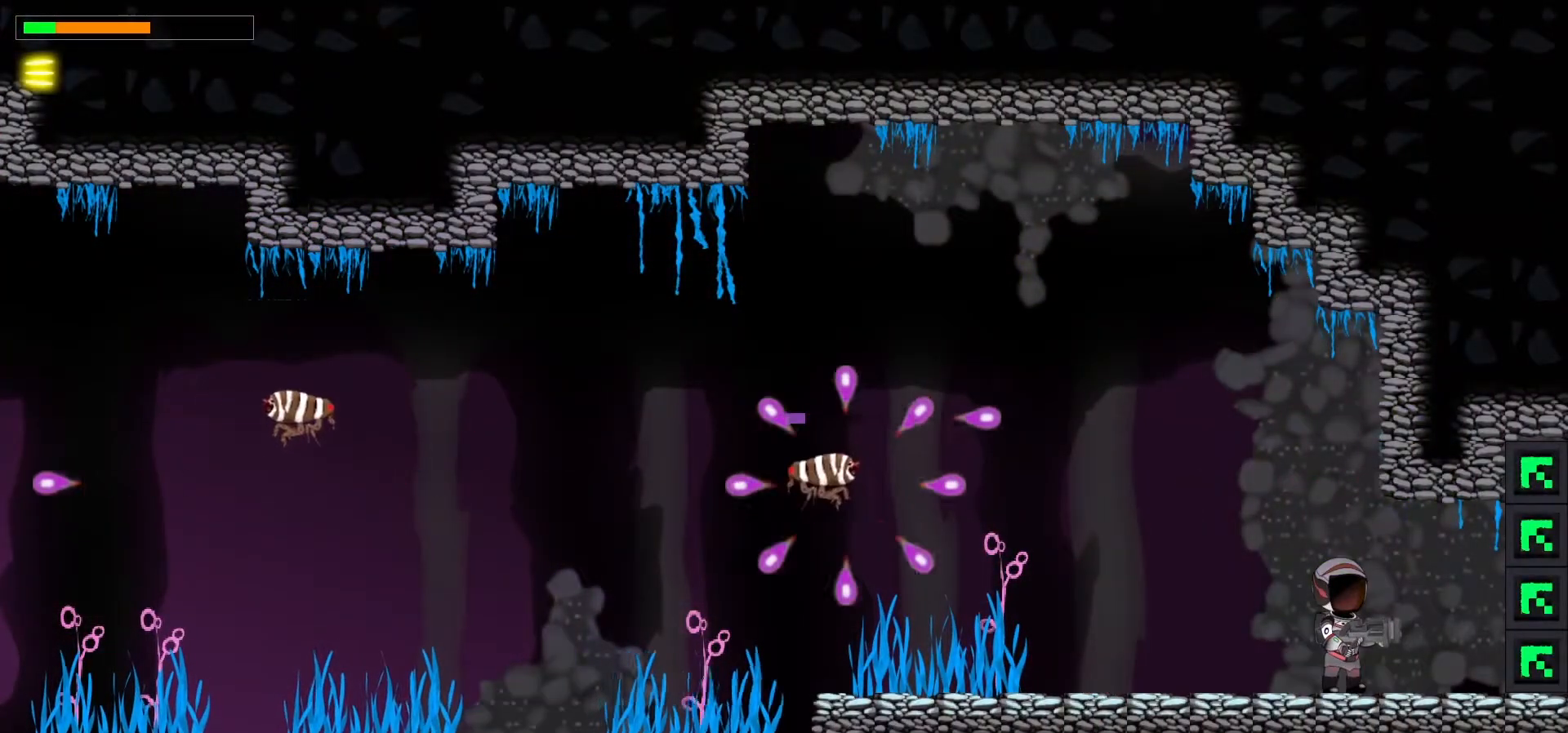
{"keys": ["space"], "events": [[150, "left", "down"], [383, "left", "up"], [433, "space", "down"]]}
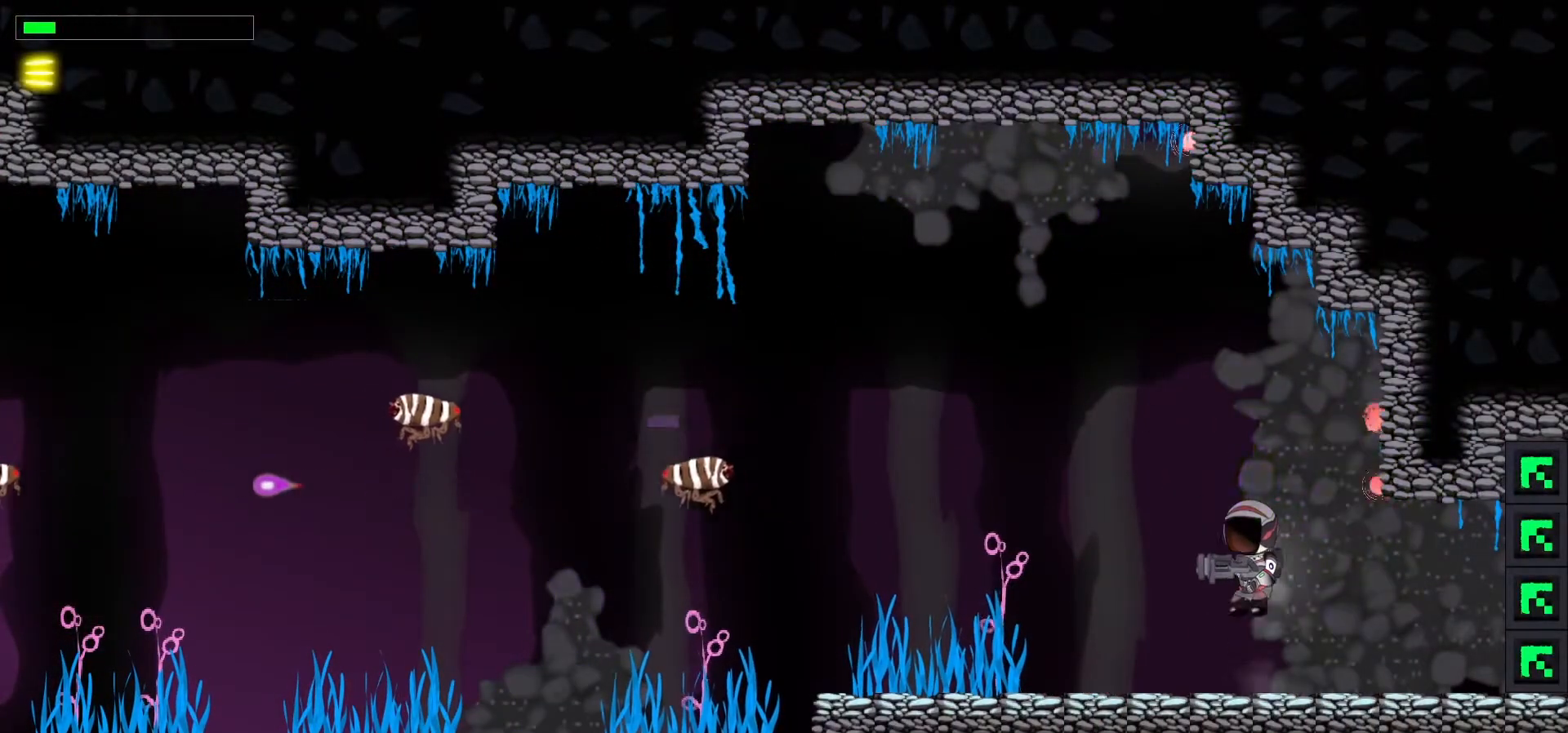
{"keys": ["left"], "events": [[33, "left", "down"], [167, "space", "up"], [200, "x", "down"], [333, "x", "up"]]}
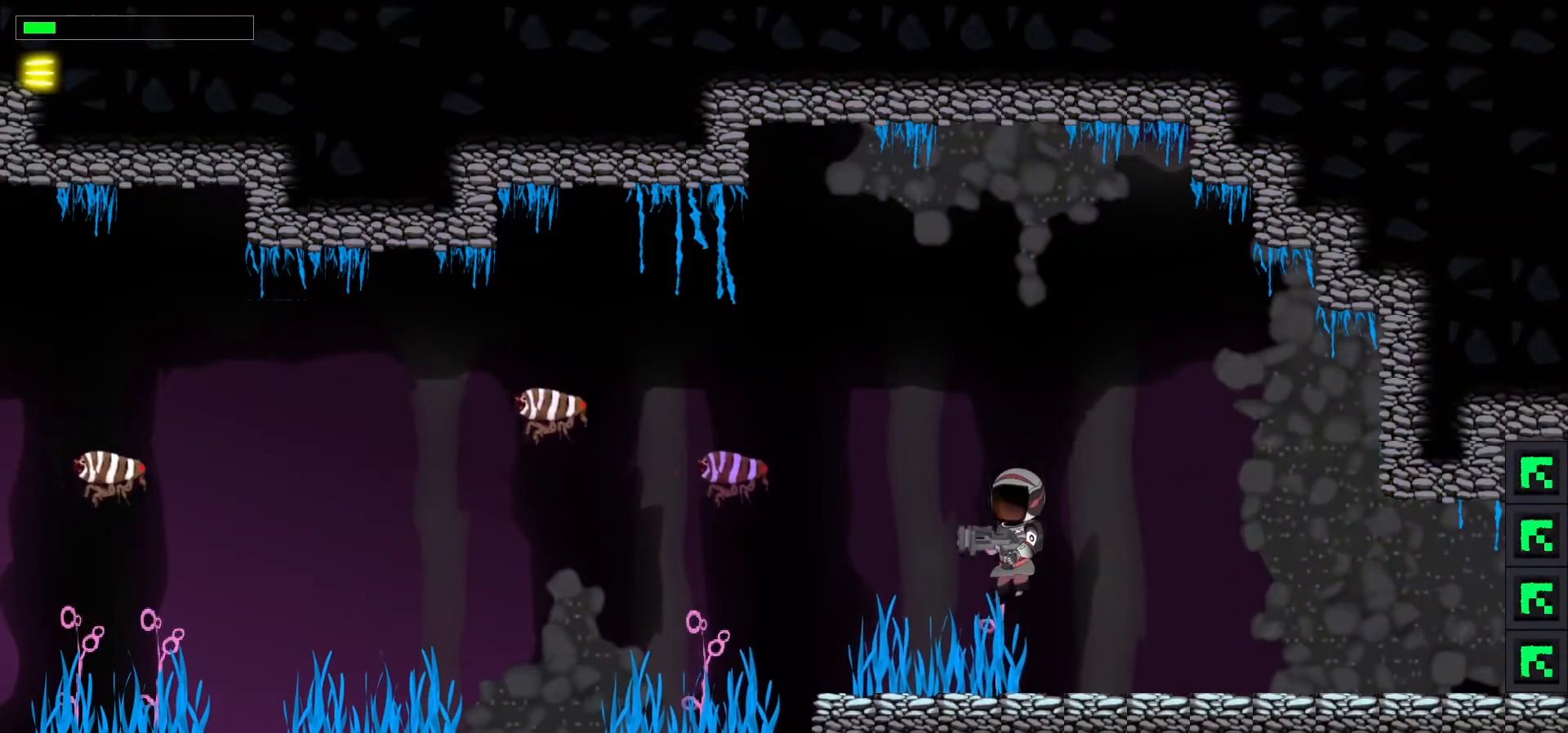
{"keys": ["left"], "events": [[50, "space", "down"], [167, "space", "up"], [217, "x", "down"], [333, "x", "up"], [383, "x", "down"], [483, "x", "up"]]}
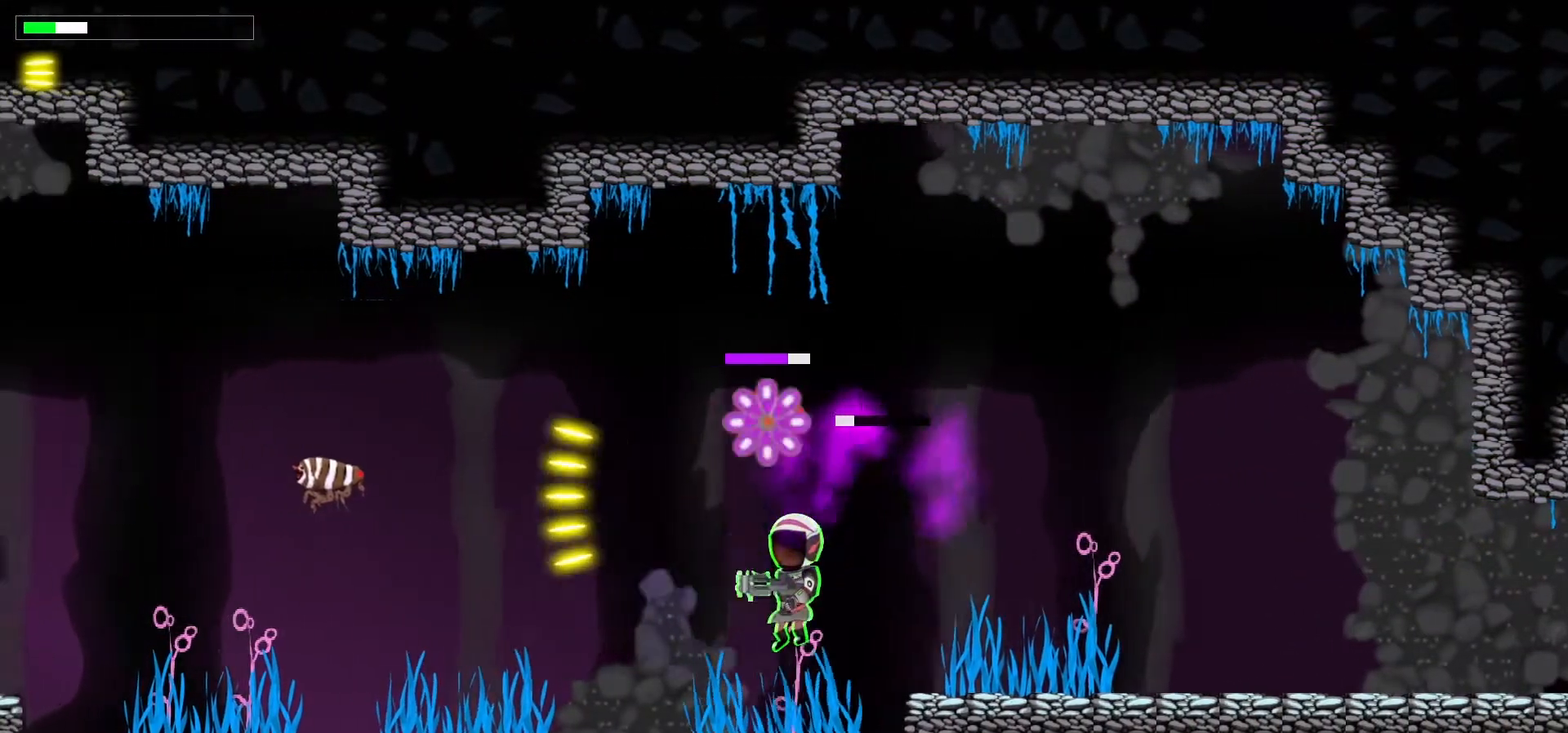
{"keys": ["left", "space"], "events": [[50, "x", "down"], [183, "x", "up"], [417, "space", "down"]]}
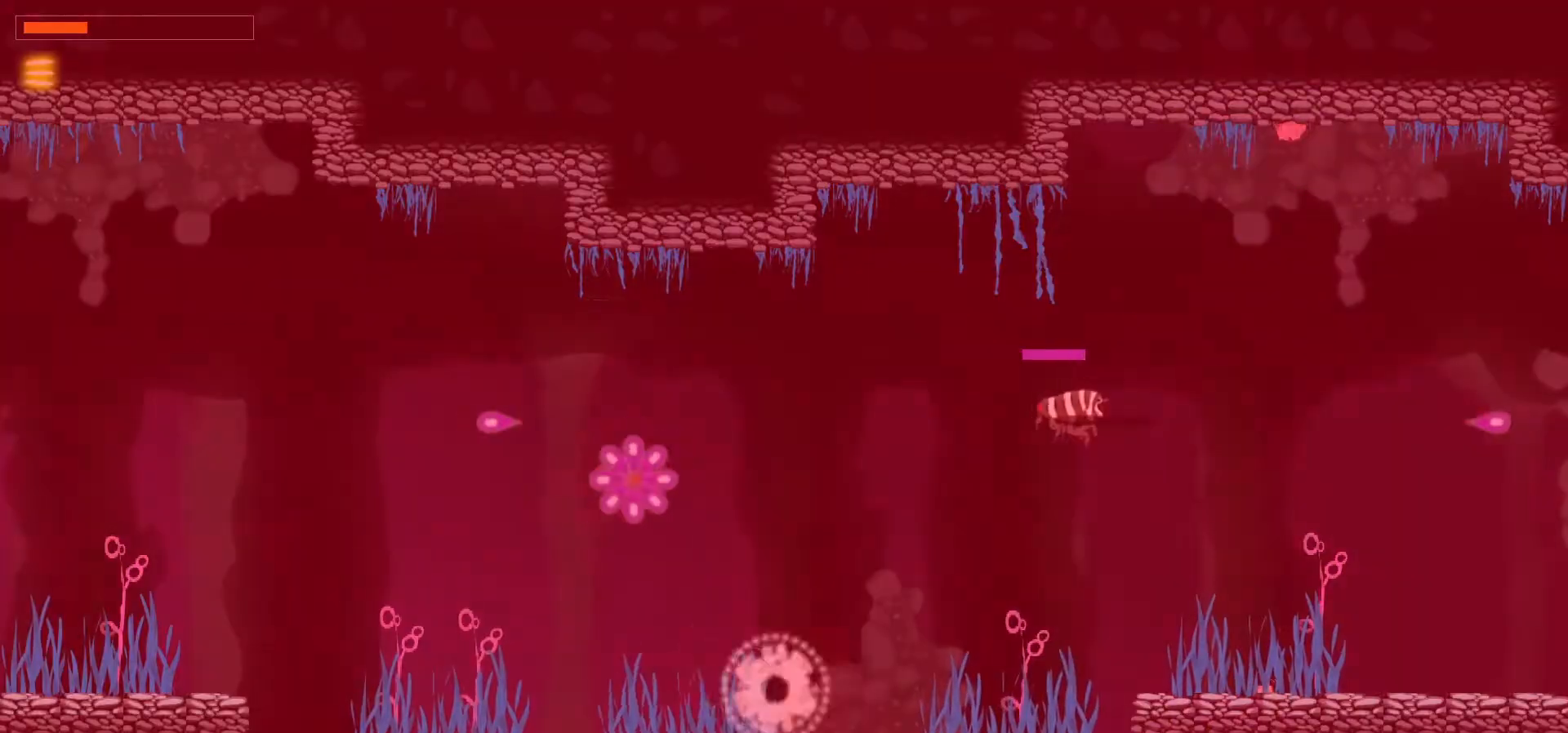
{"keys": [], "events": [[83, "space", "up"], [500, "left", "up"]]}
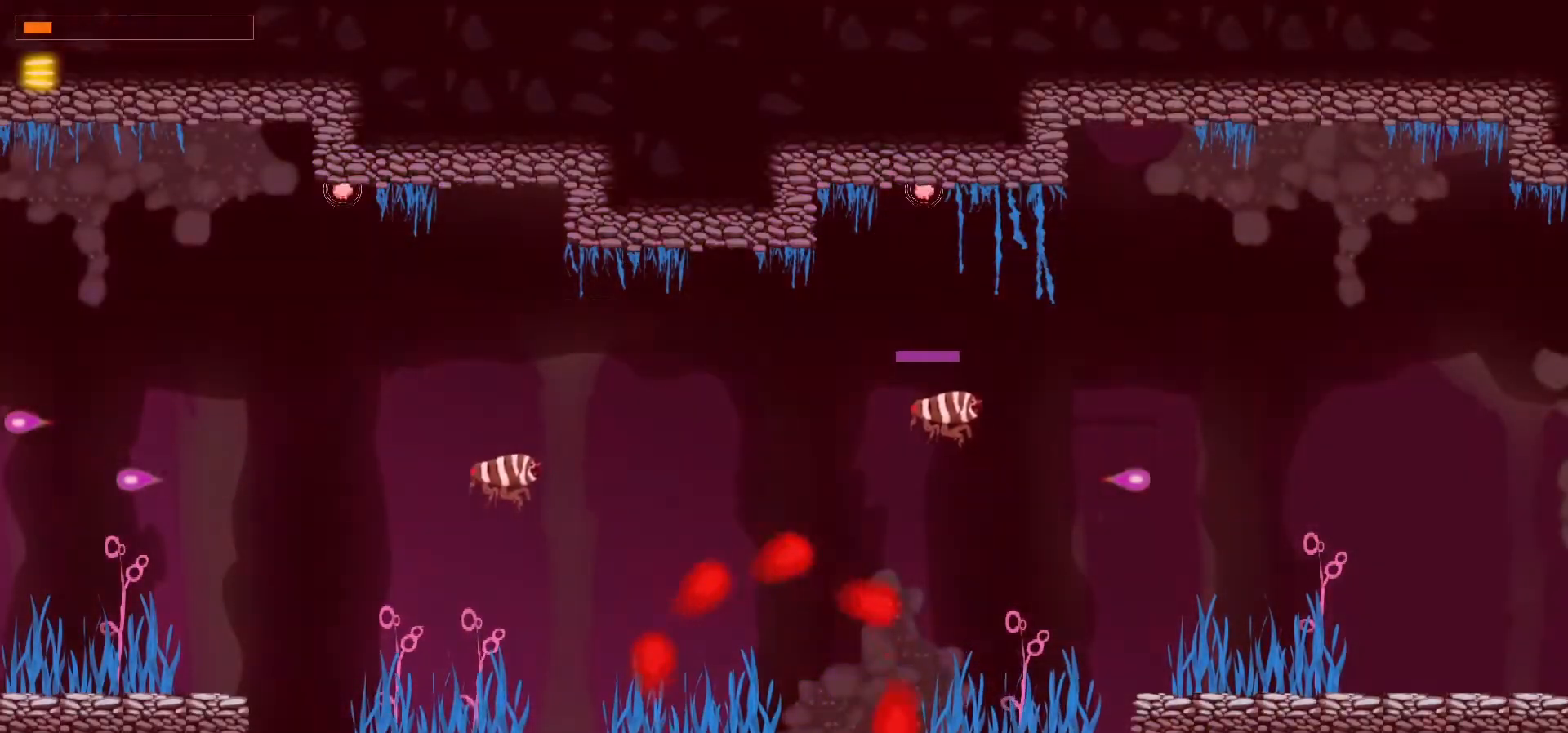
{"keys": ["left"], "events": [[250, "left", "down"]]}
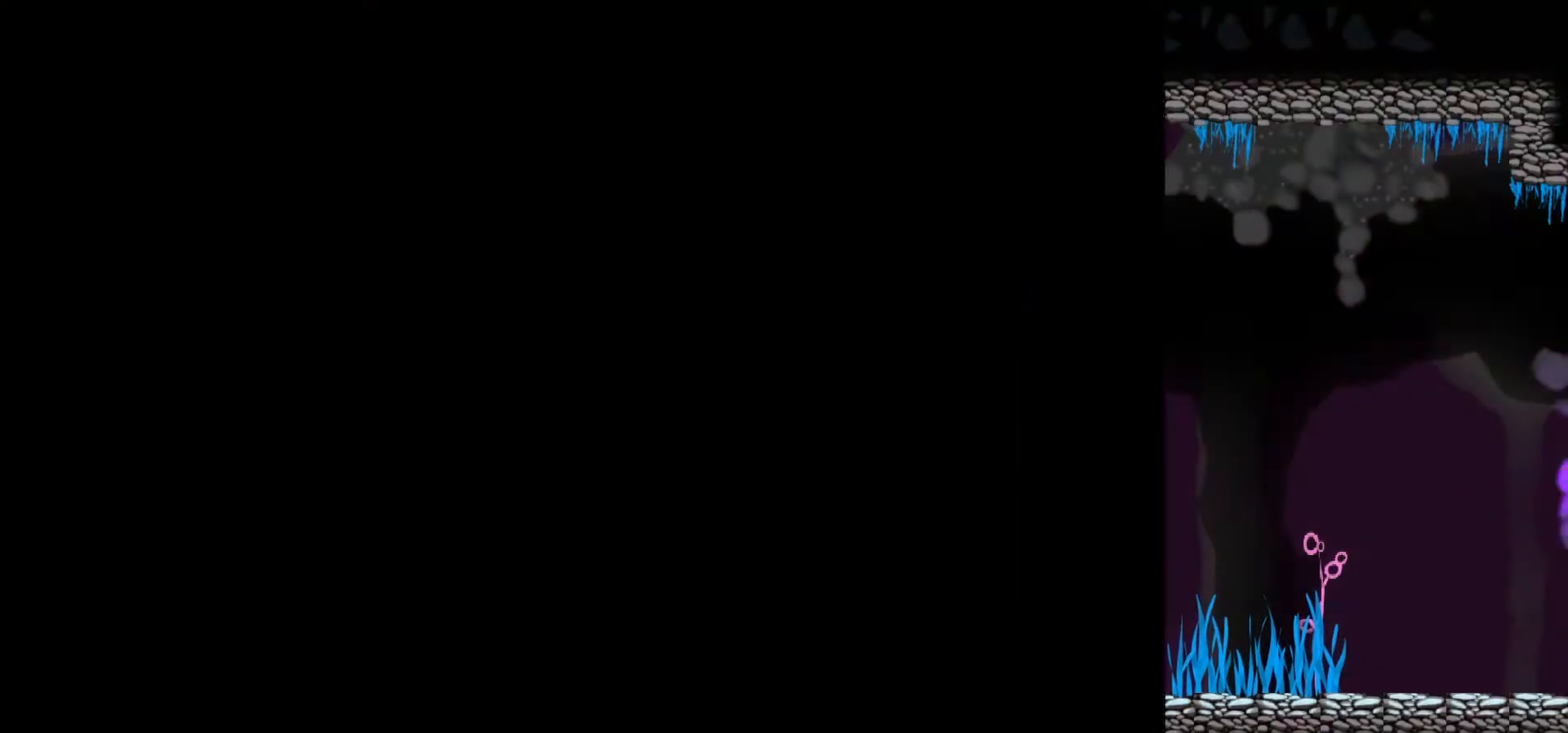
{"keys": ["left", "x"], "events": [[233, "x", "down"], [367, "x", "up"], [483, "x", "down"]]}
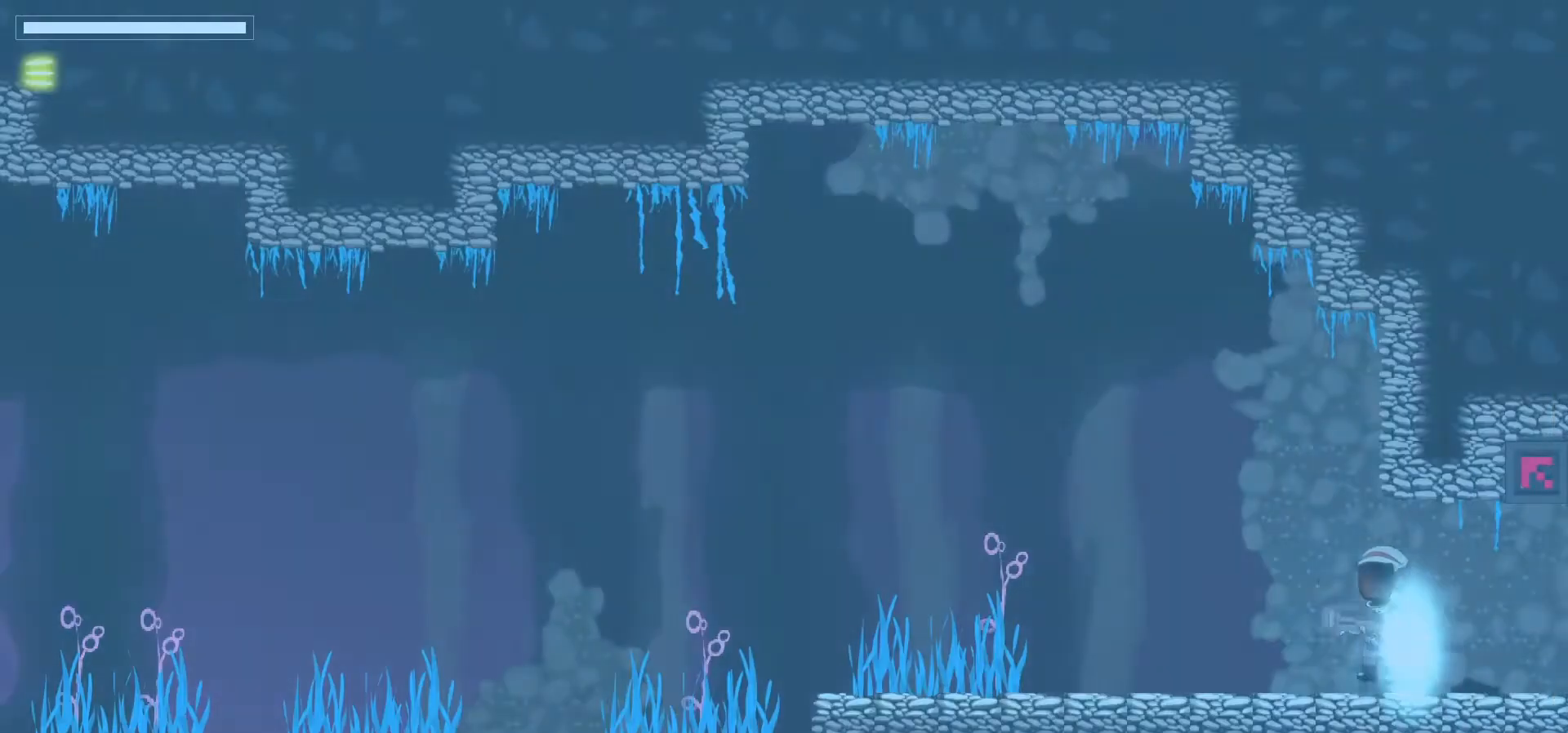
{"keys": ["left", "x"], "events": [[83, "x", "up"], [433, "x", "down"]]}
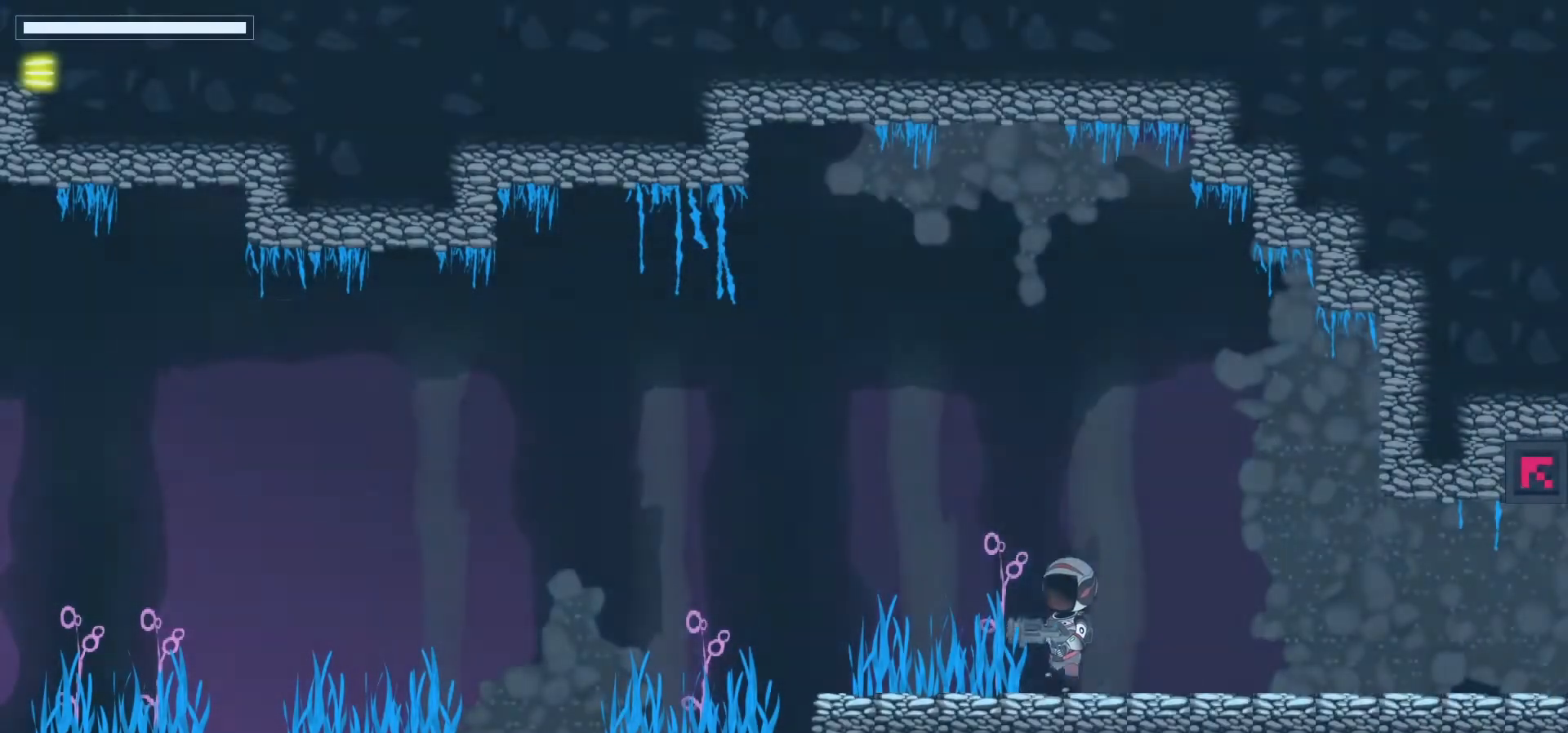
{"keys": ["left"], "events": [[50, "x", "up"], [150, "x", "down"], [283, "x", "up"]]}
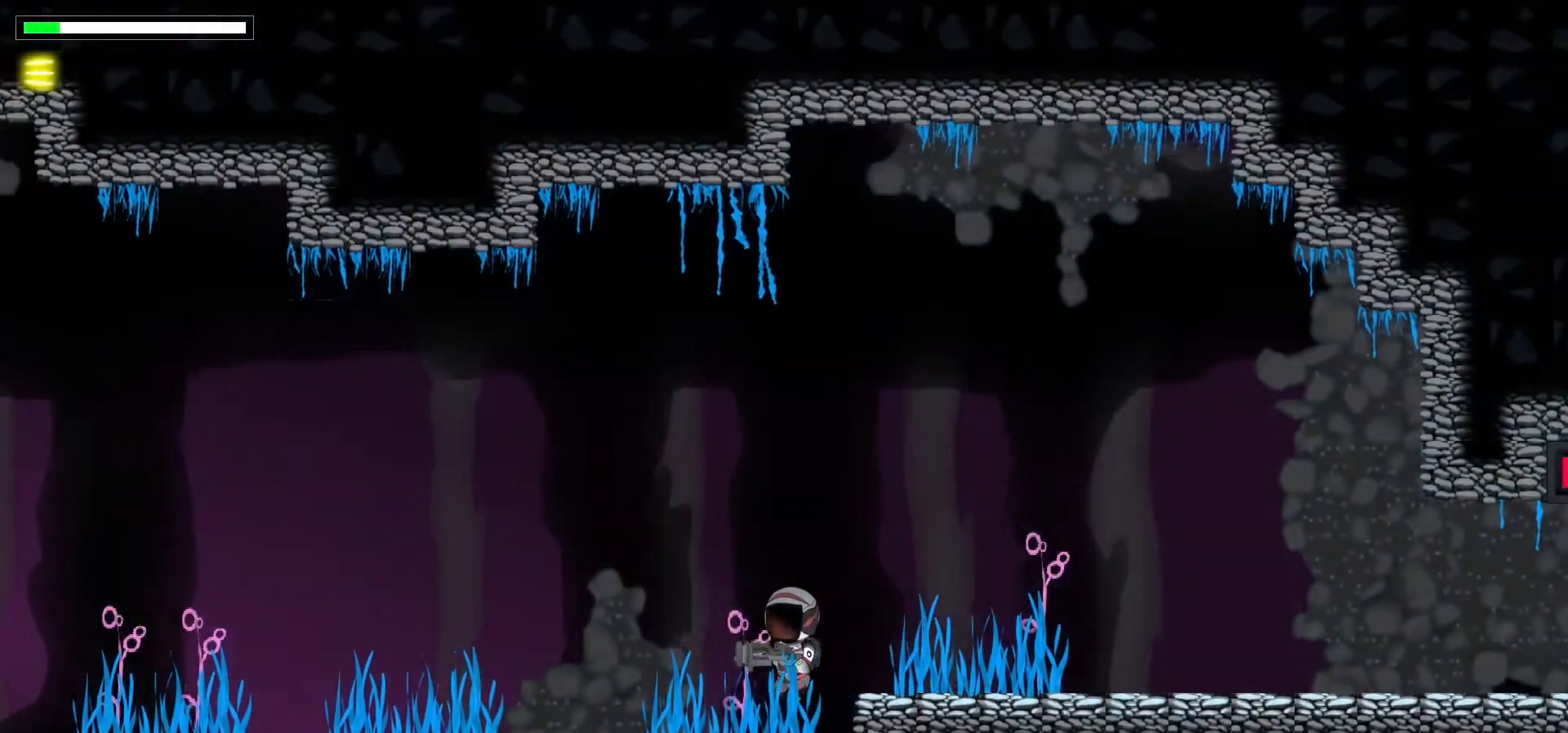
{"keys": ["left"], "events": [[33, "z", "down"], [250, "z", "up"]]}